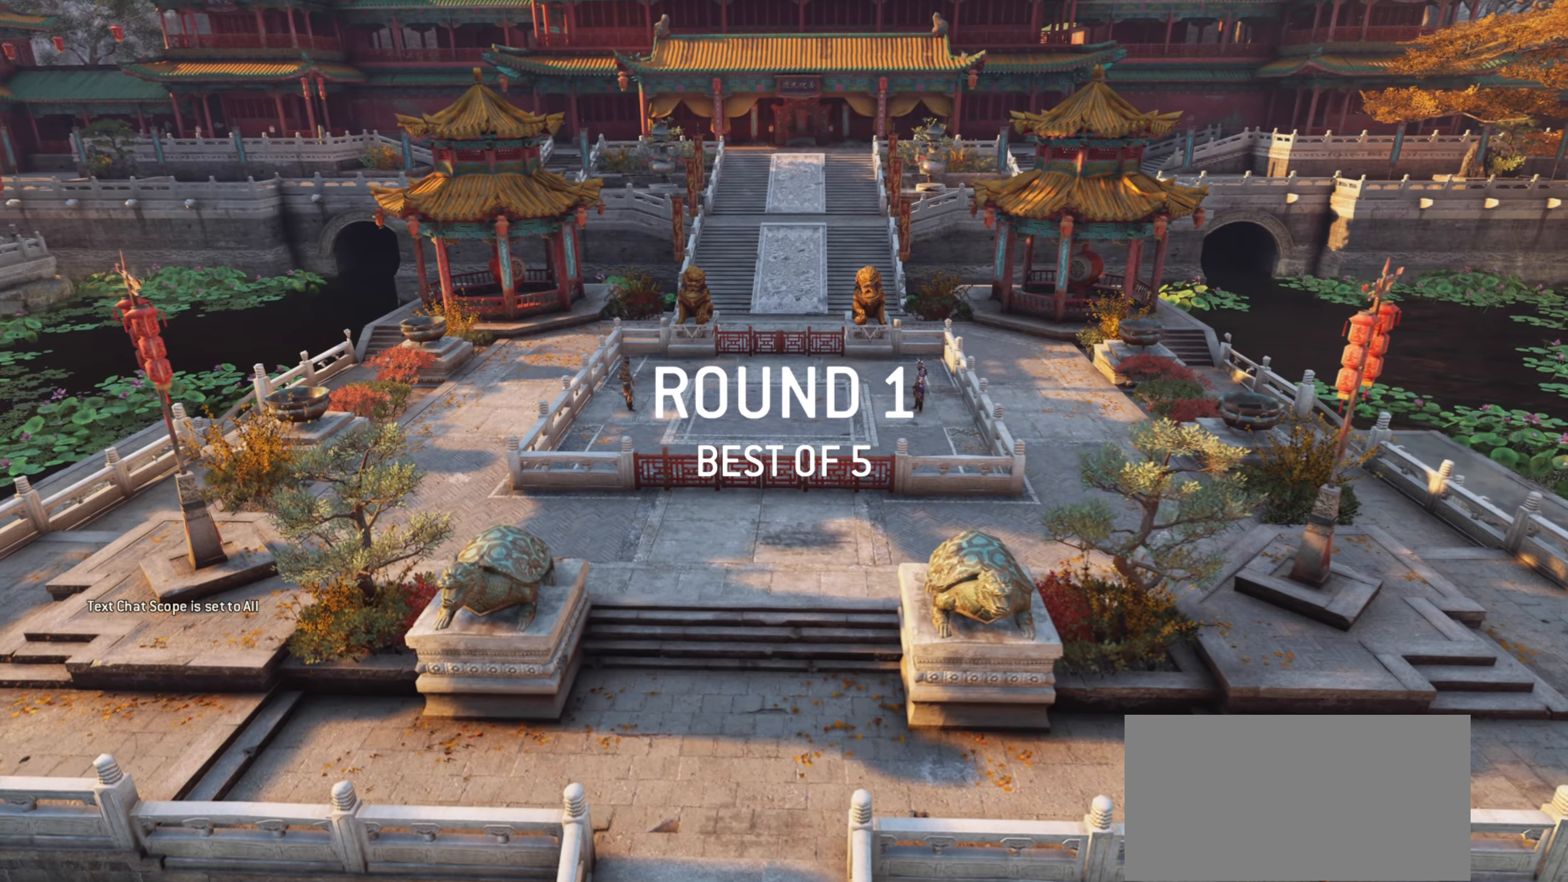
Gameplay with keyboard and mouse; each line is a JSON object with the keys and mouse buttons held at the frame after it. "events" lists presses ("down") and releases ("up") of "a", "ctrl", "d", "e", "q", "s", "shift", "space", "w", "mouse_left", "mouse_wheel", "mouse_right" and "mouse_mb5" between this image and that frame as [ms after this image, input, new state], when the widget could be followed in between. "mouse_left", "mouse_wheel", "mouse_right", "mouse_mb5" = the "left", "wheel", "right", "mb5" buttons of the "mouse" list. No other keys are recorded. "wheel" means that the mouse wheel is clicked or scrolled. Mouse movement is not recorded. Not read: mouse_mb4.
{"keys": [], "mouse": [], "events": []}
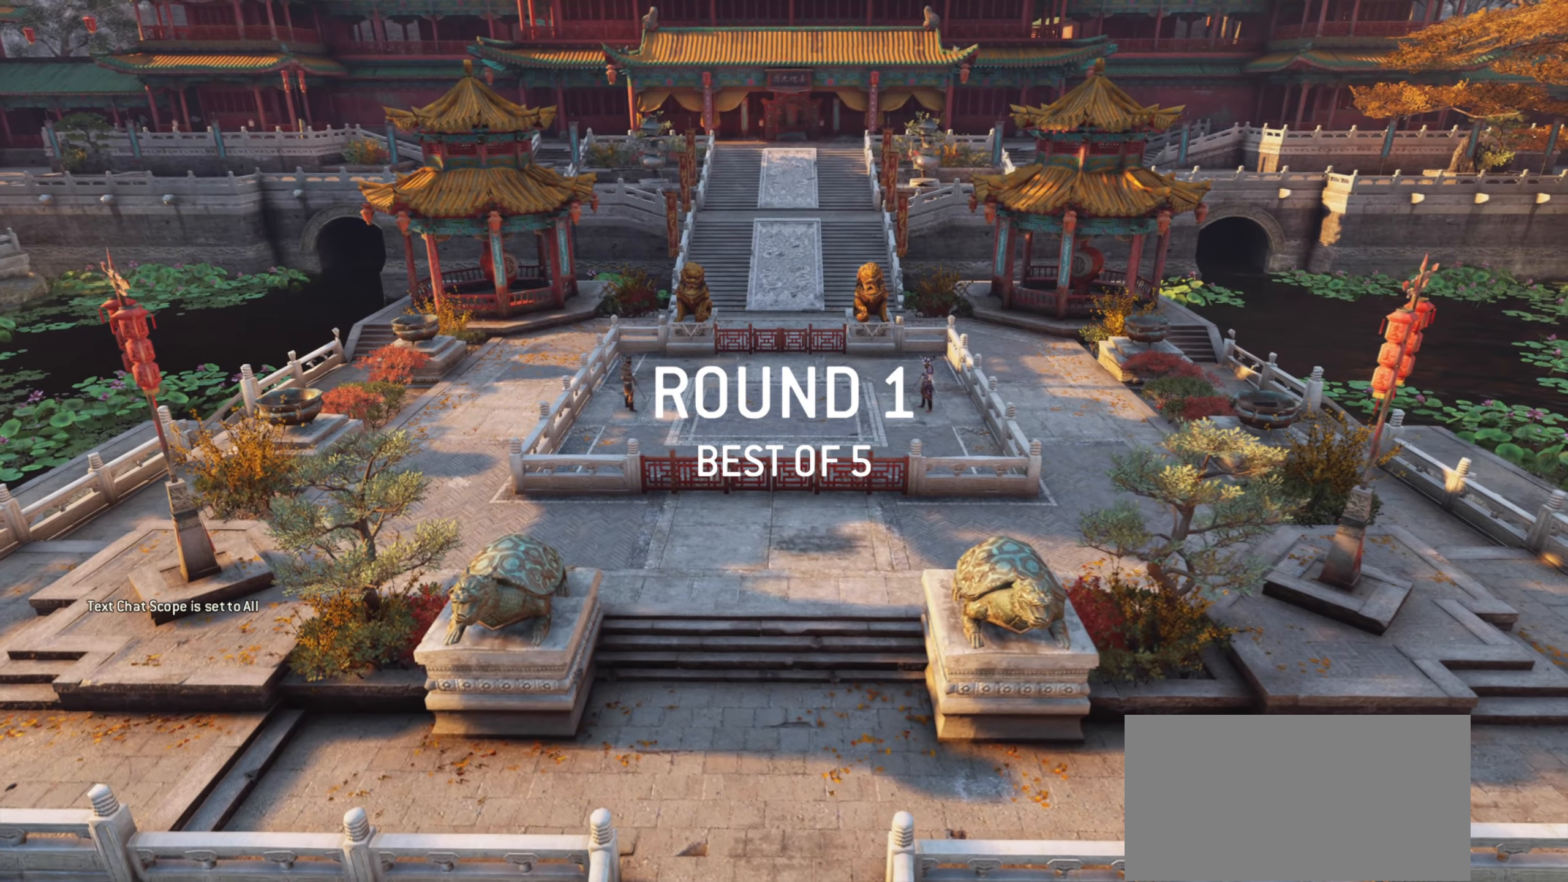
{"keys": [], "mouse": []}
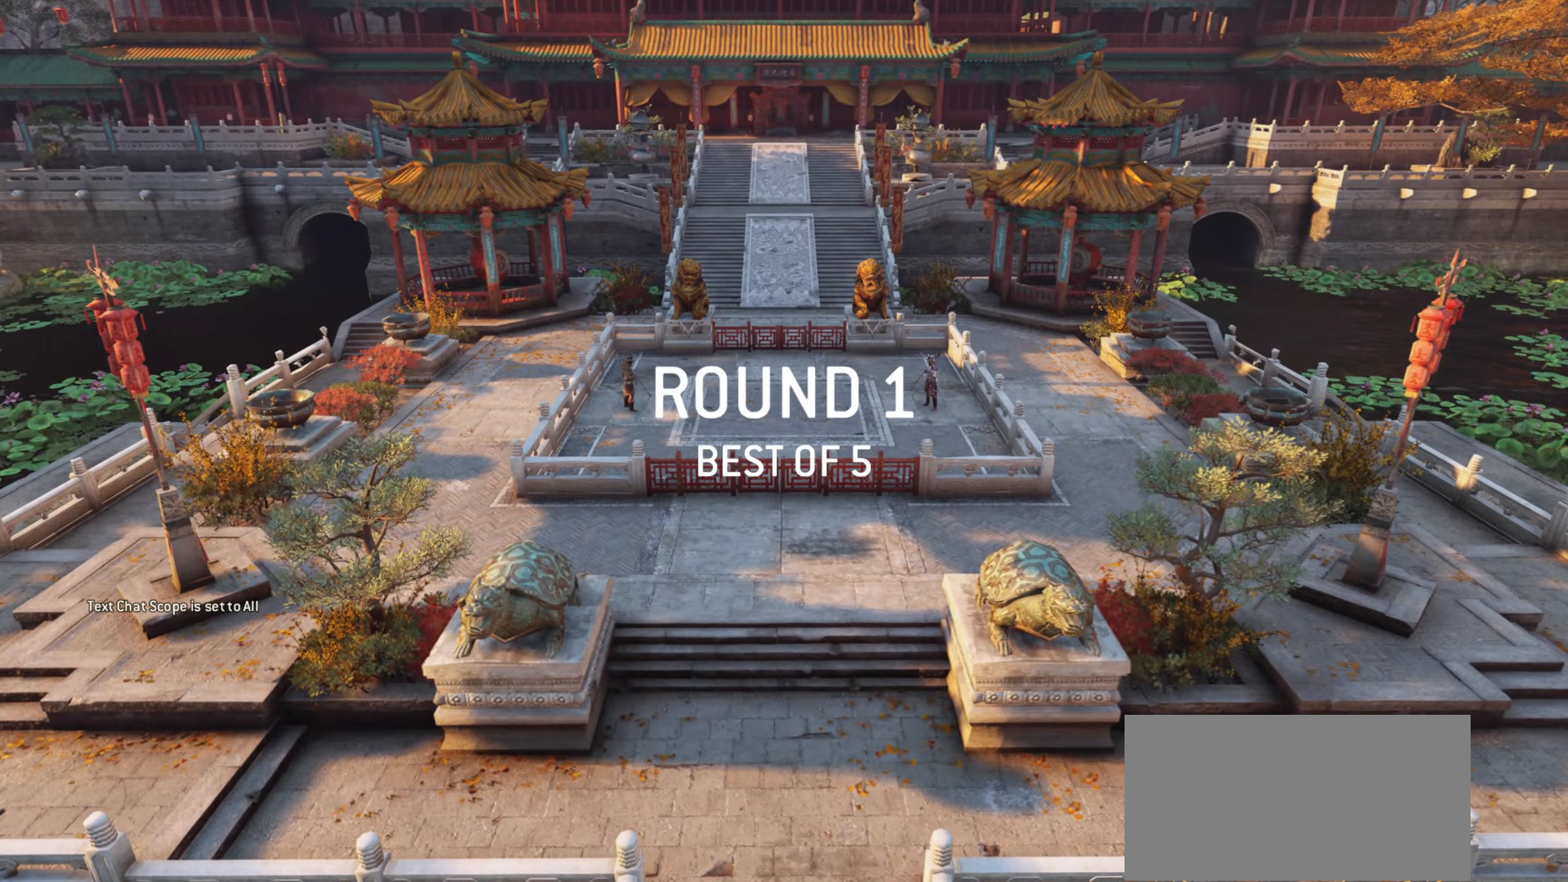
{"keys": [], "mouse": [], "events": []}
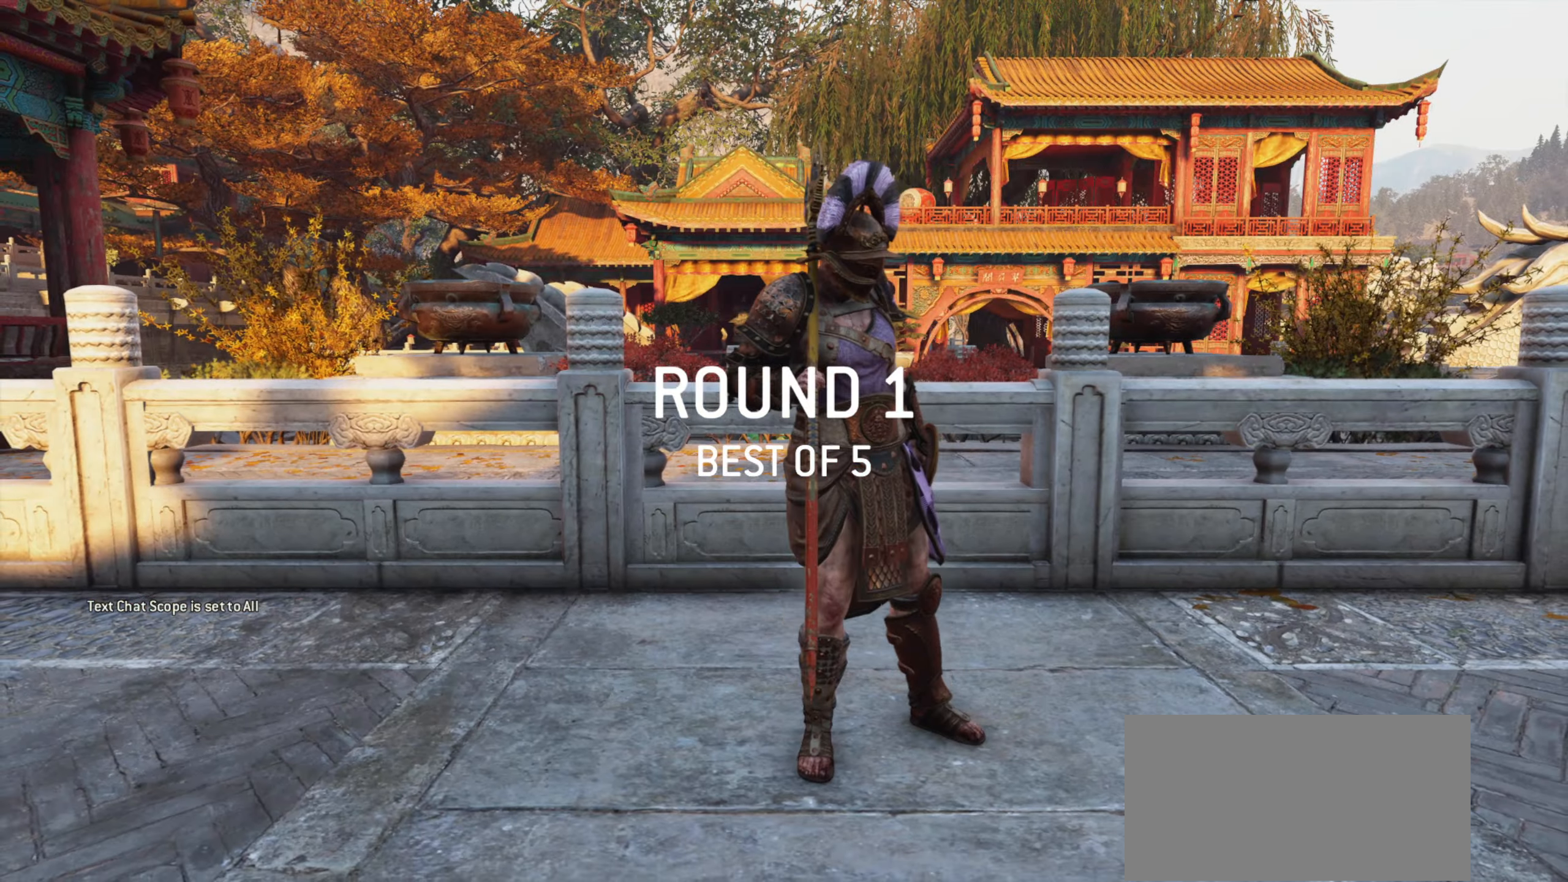
{"keys": [], "mouse": [], "events": []}
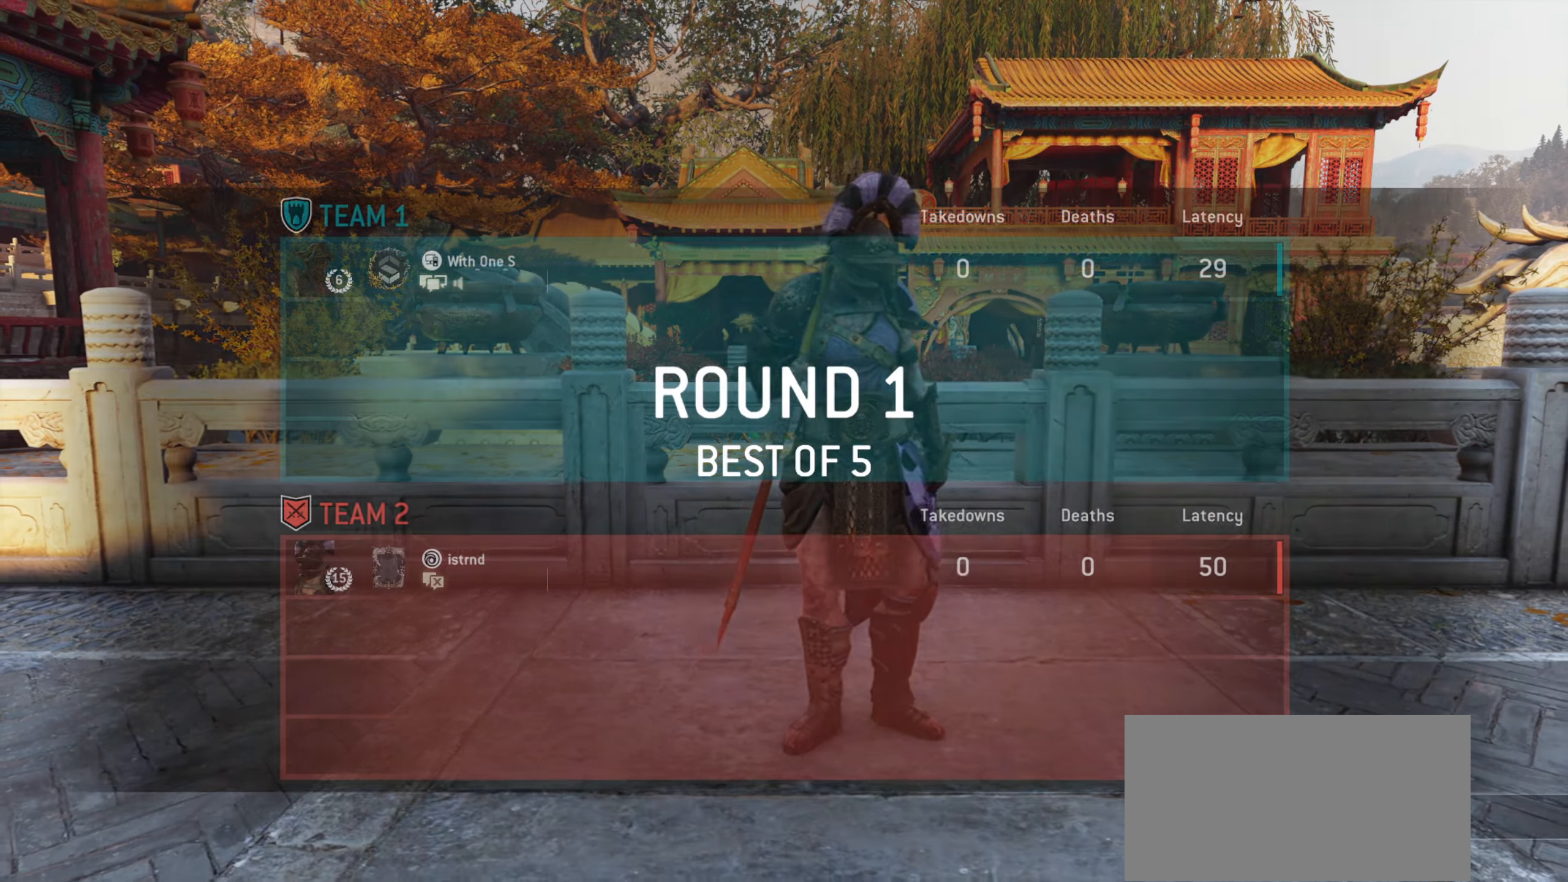
{"keys": [], "mouse": [], "events": []}
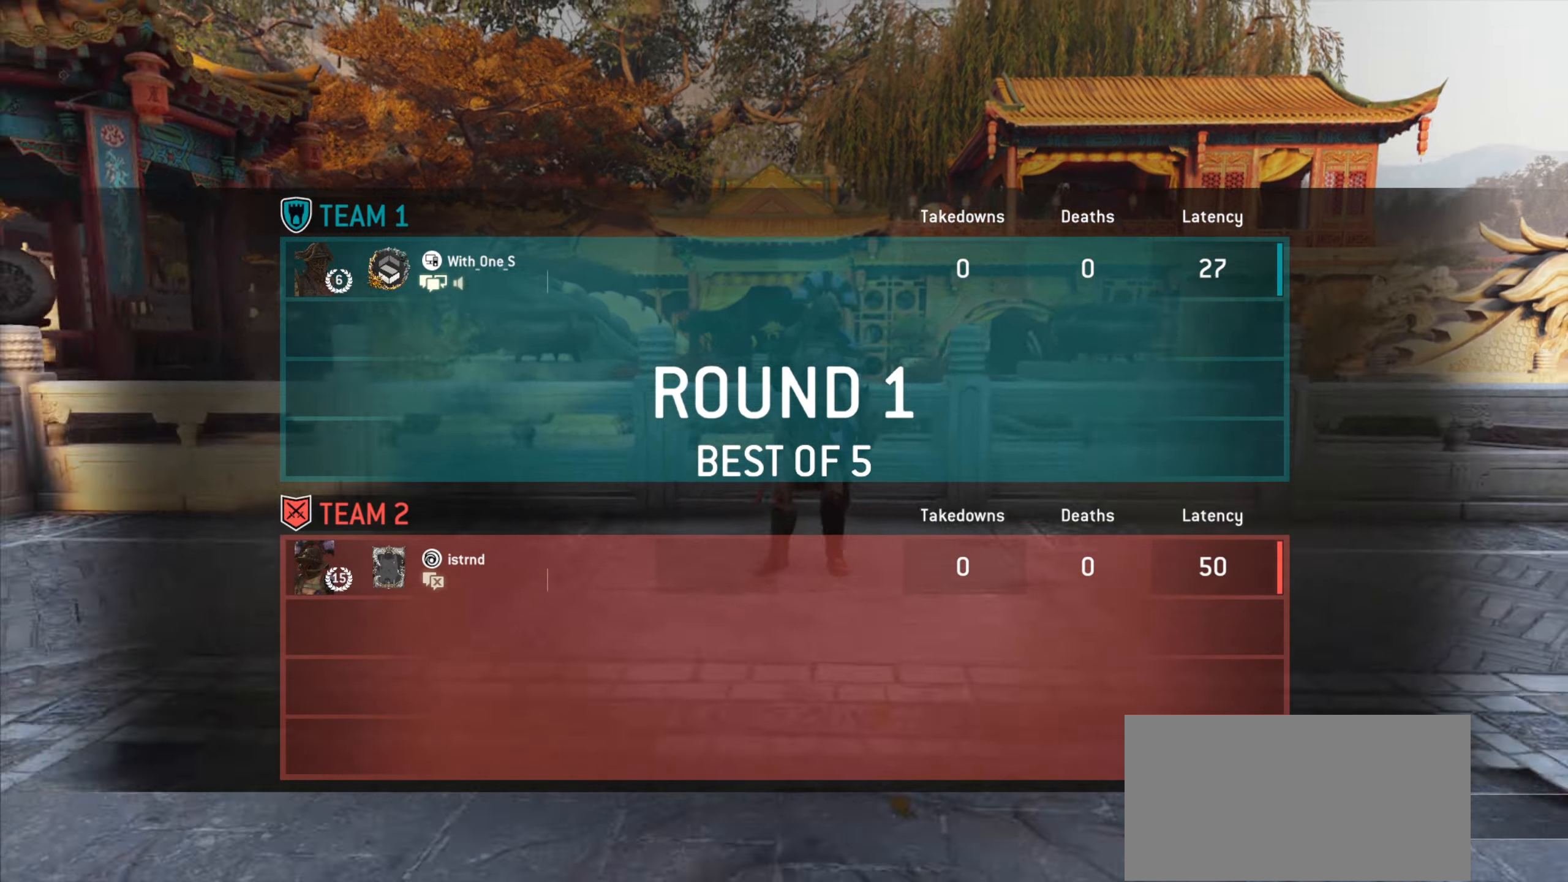
{"keys": [], "mouse": [], "events": []}
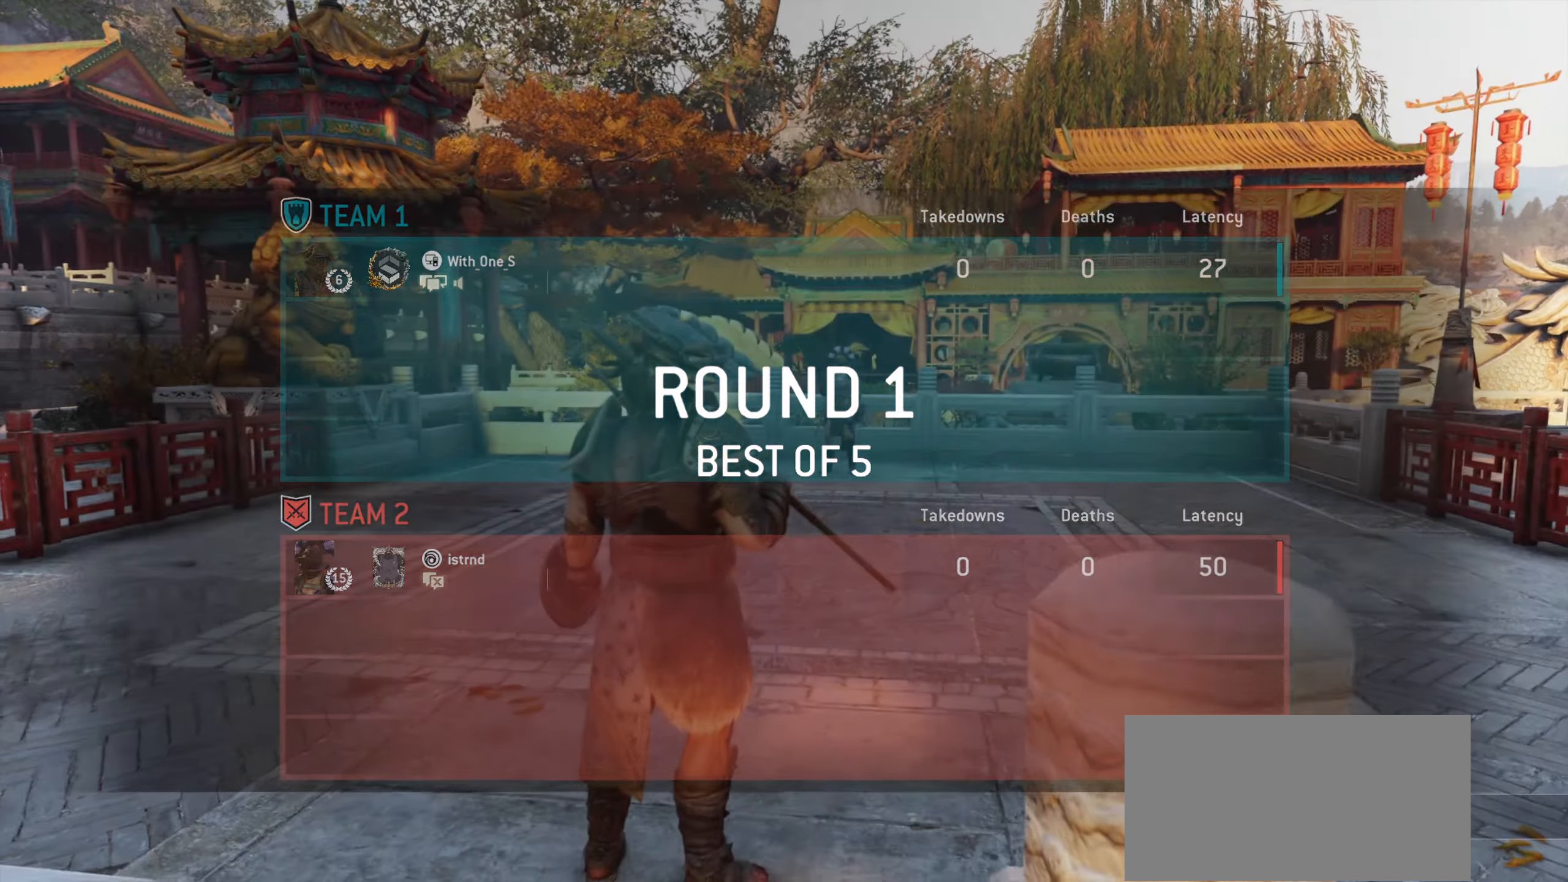
{"keys": ["w"], "mouse": [], "events": [[350, "w", "down"]]}
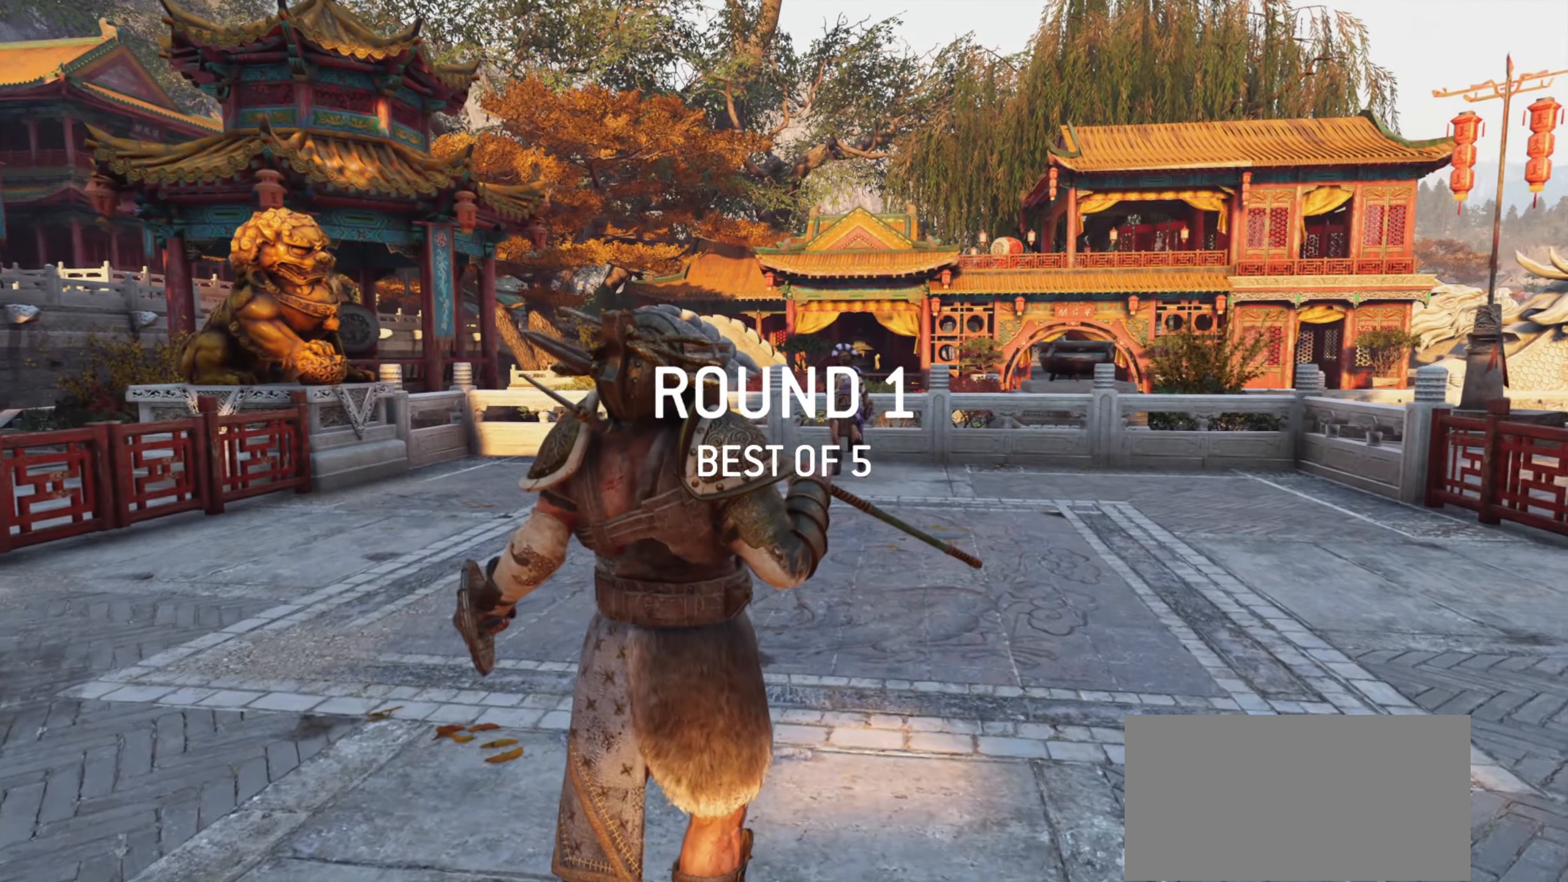
{"keys": ["w"], "mouse": [], "events": []}
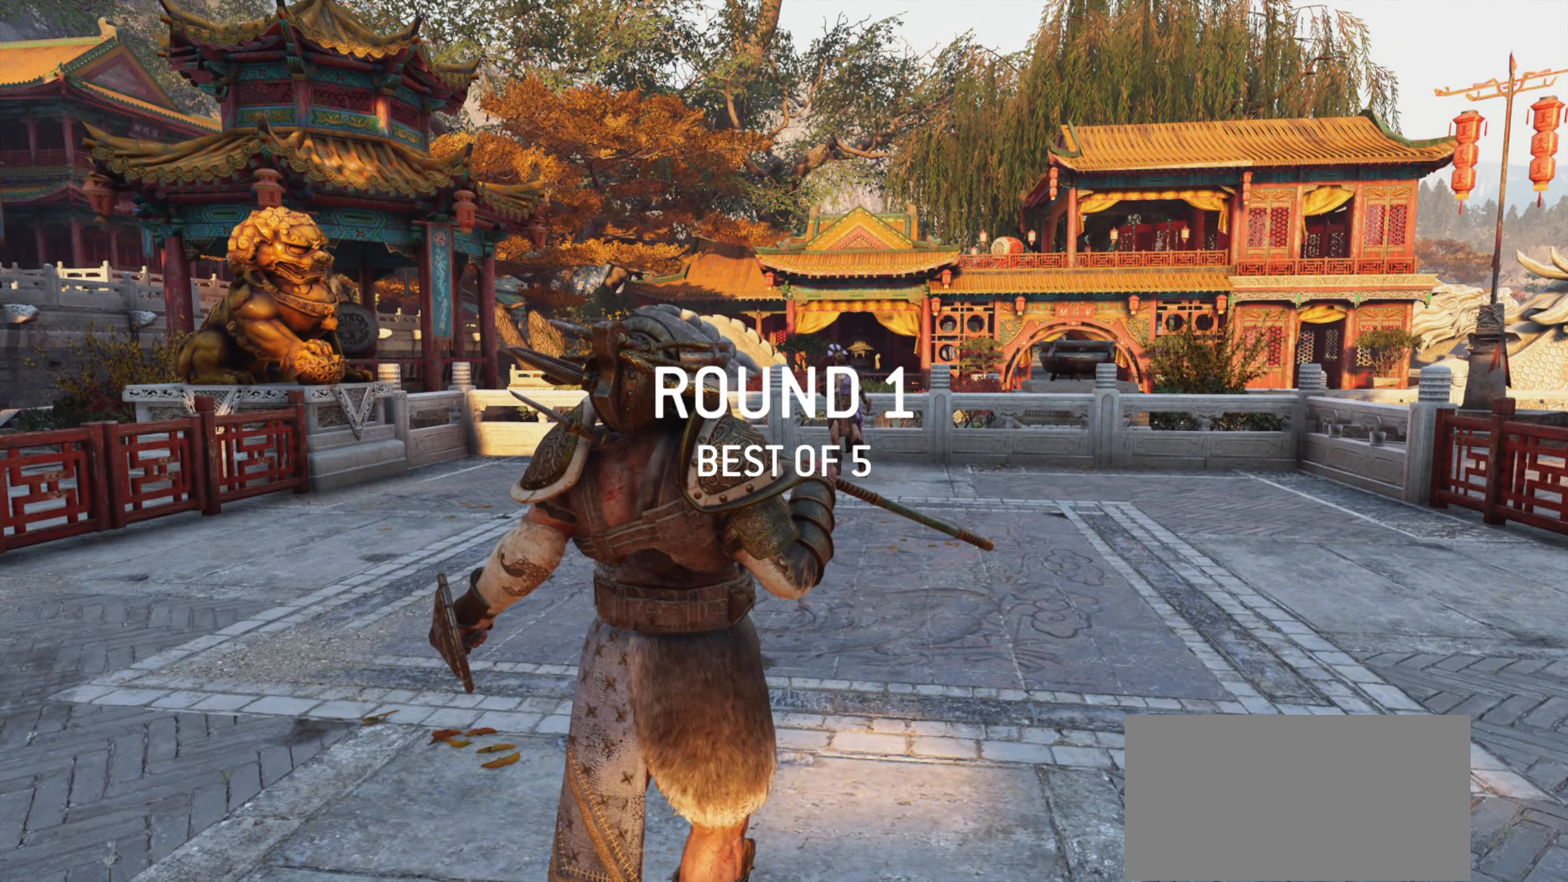
{"keys": ["w"], "mouse": [], "events": [[200, "a", "down"], [400, "a", "up"]]}
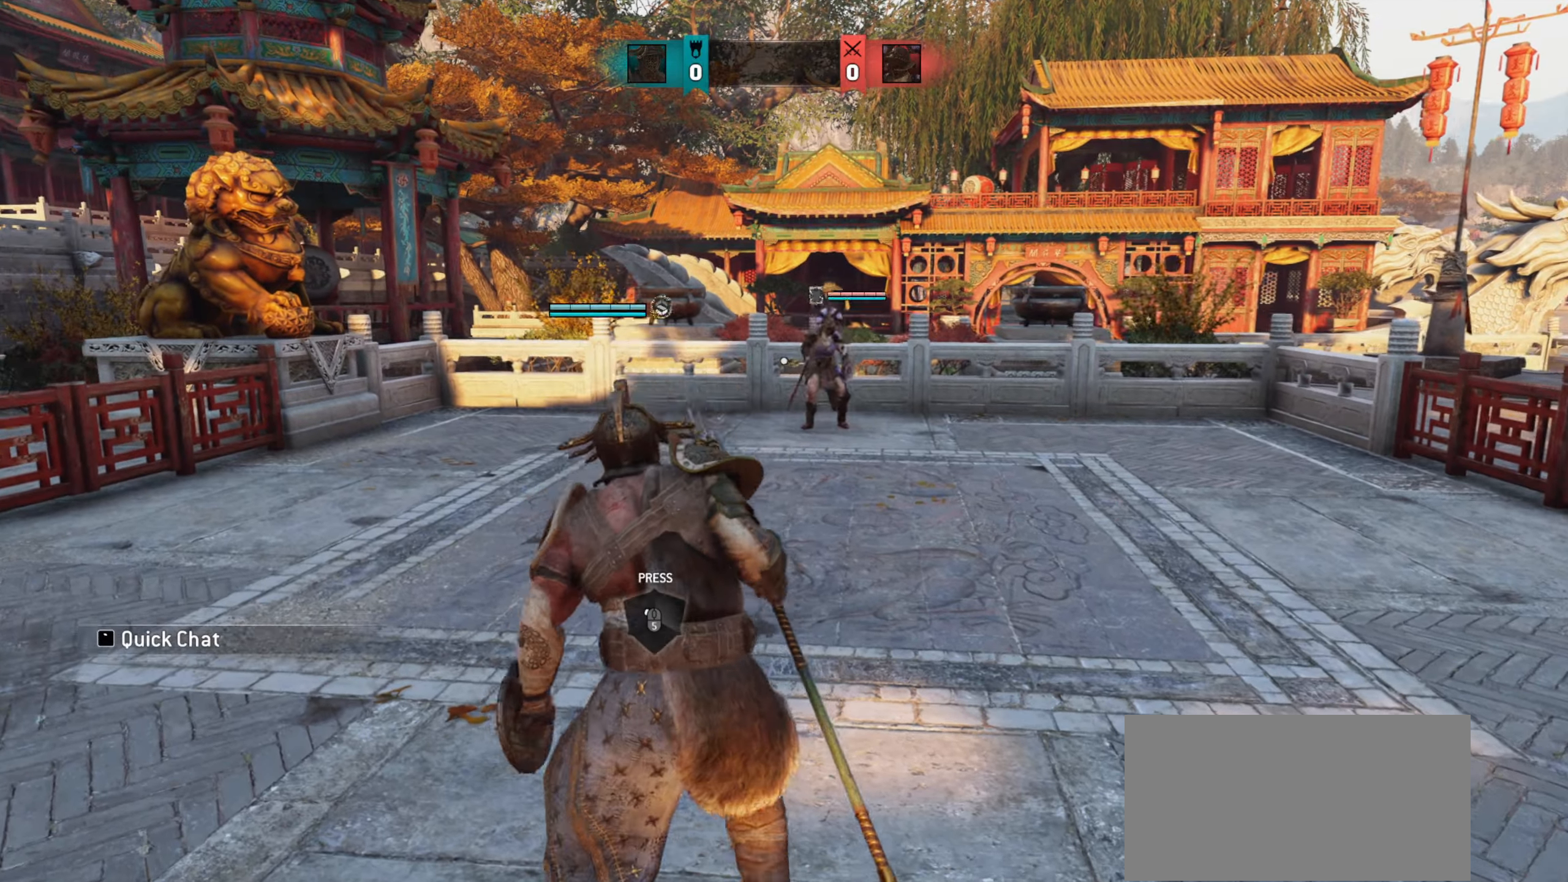
{"keys": ["w"], "mouse": [], "events": [[234, "a", "down"], [367, "a", "up"]]}
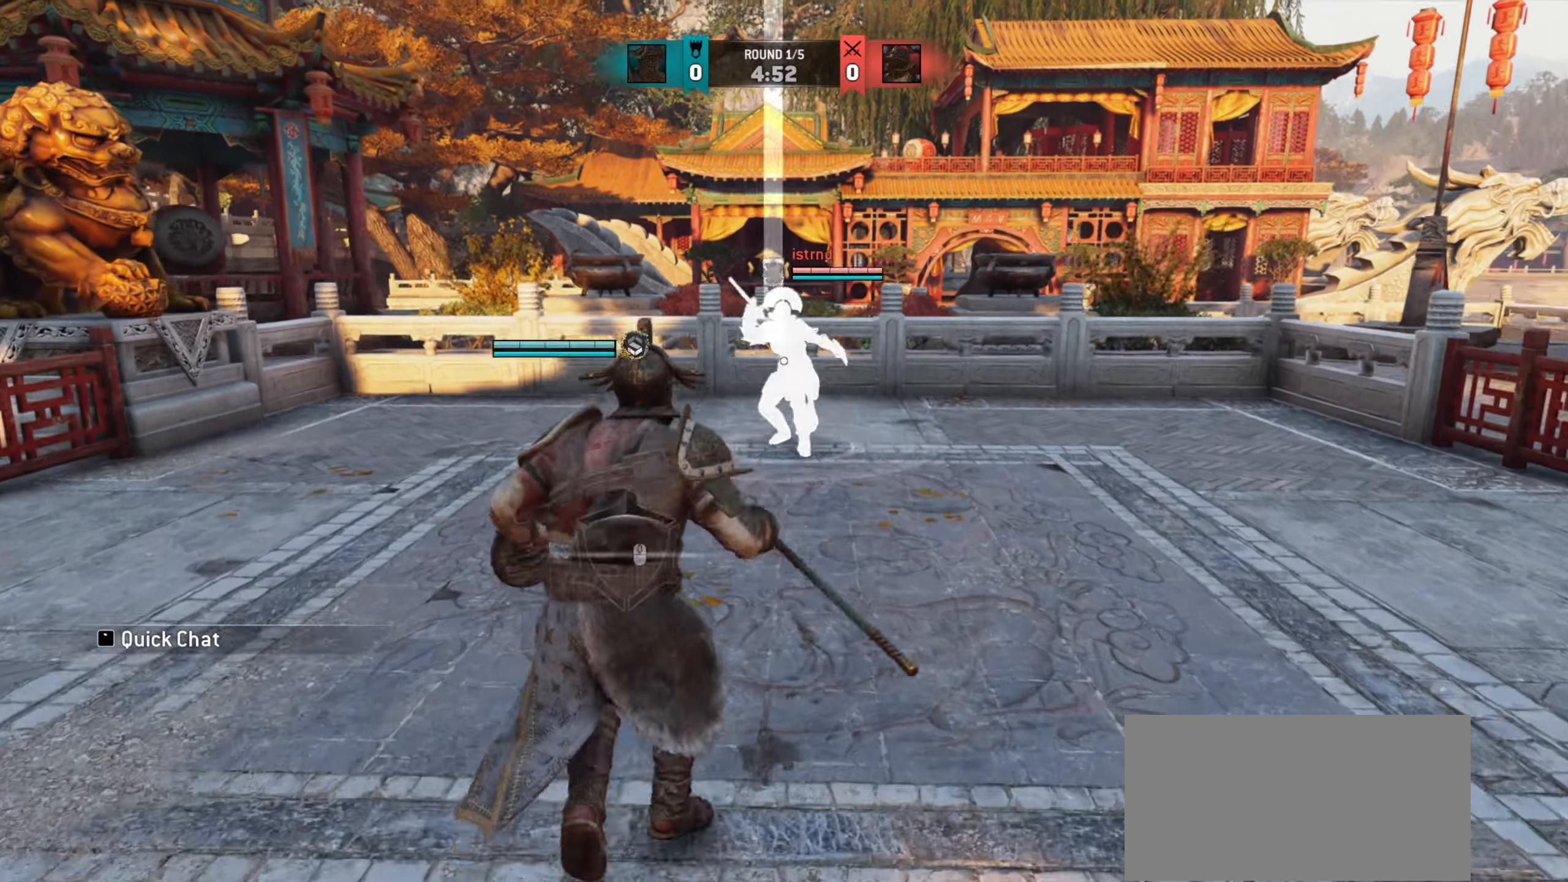
{"keys": ["w"], "mouse": [], "events": [[33, "a", "down"], [66, "w", "up"], [233, "w", "down"], [417, "a", "up"]]}
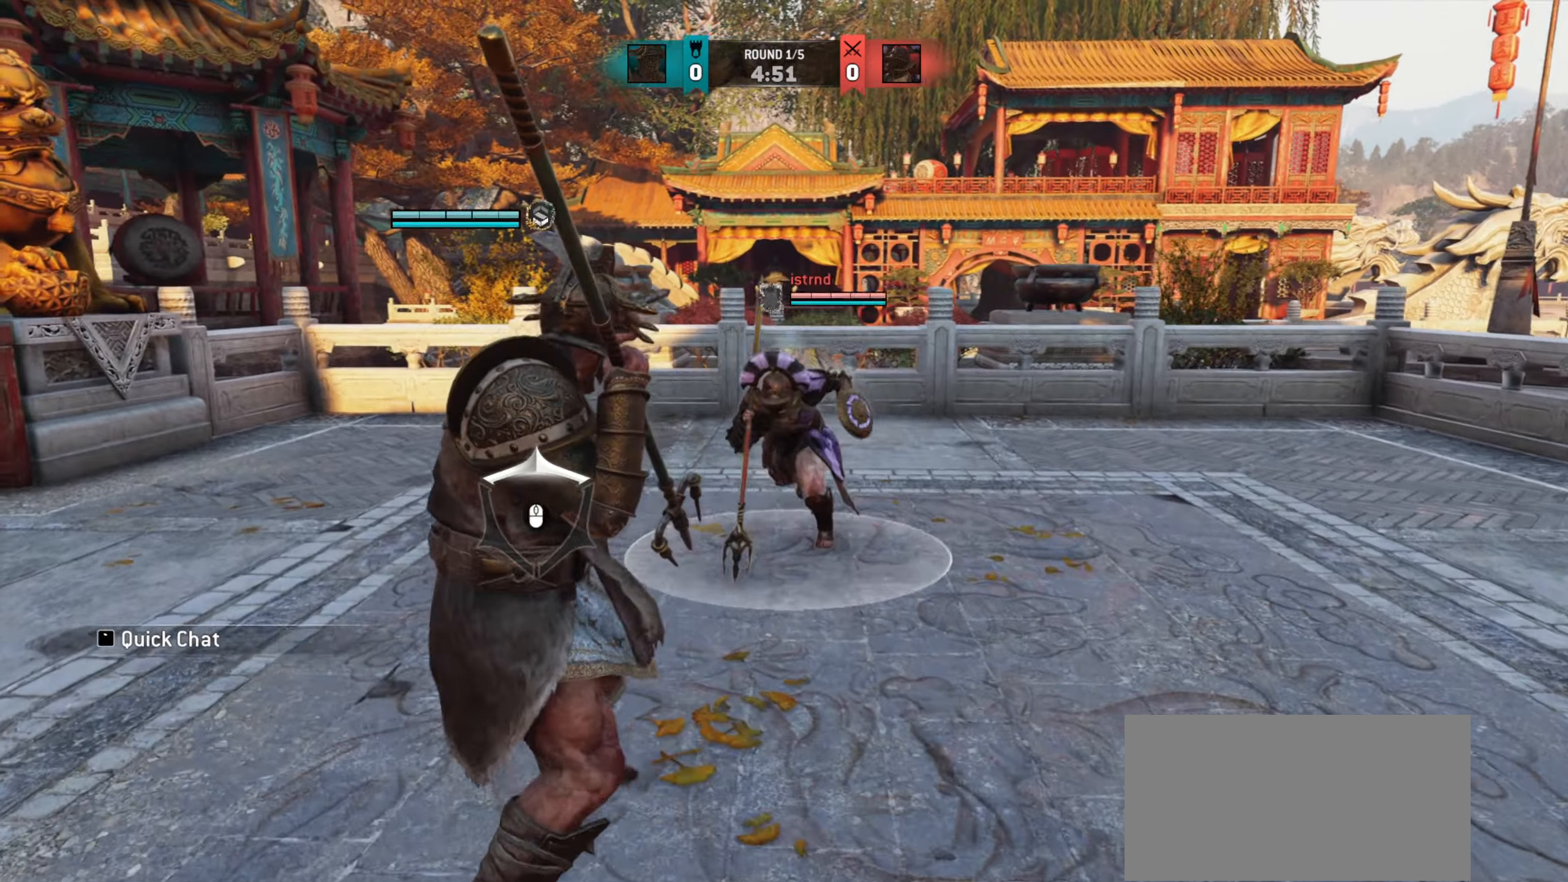
{"keys": ["d"], "mouse": [], "events": [[17, "d", "down"], [117, "w", "up"]]}
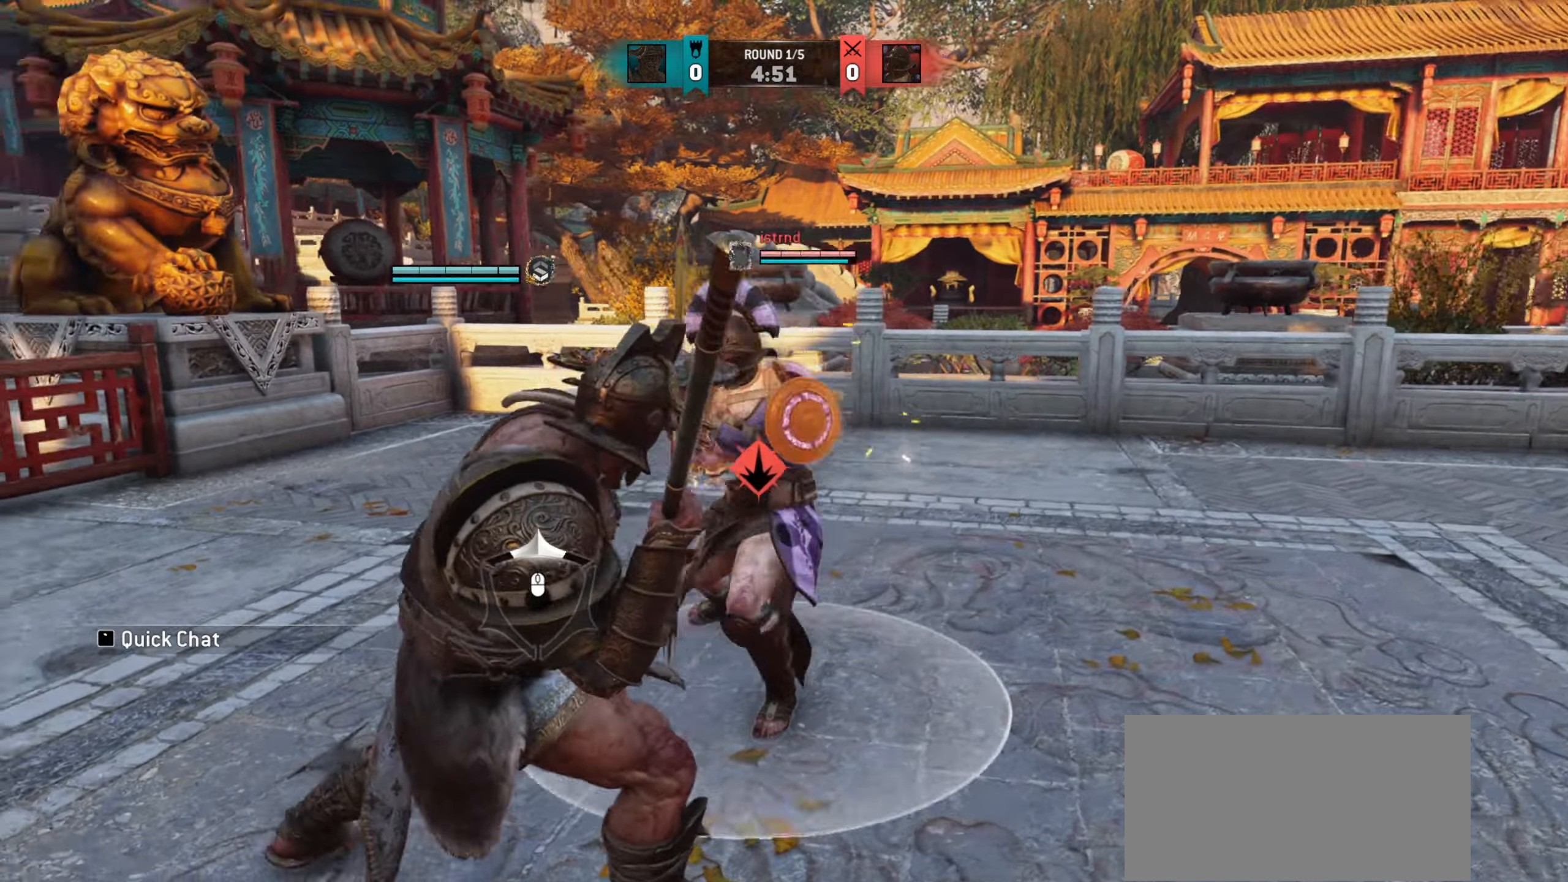
{"keys": [], "mouse": [], "events": [[200, "d", "up"]]}
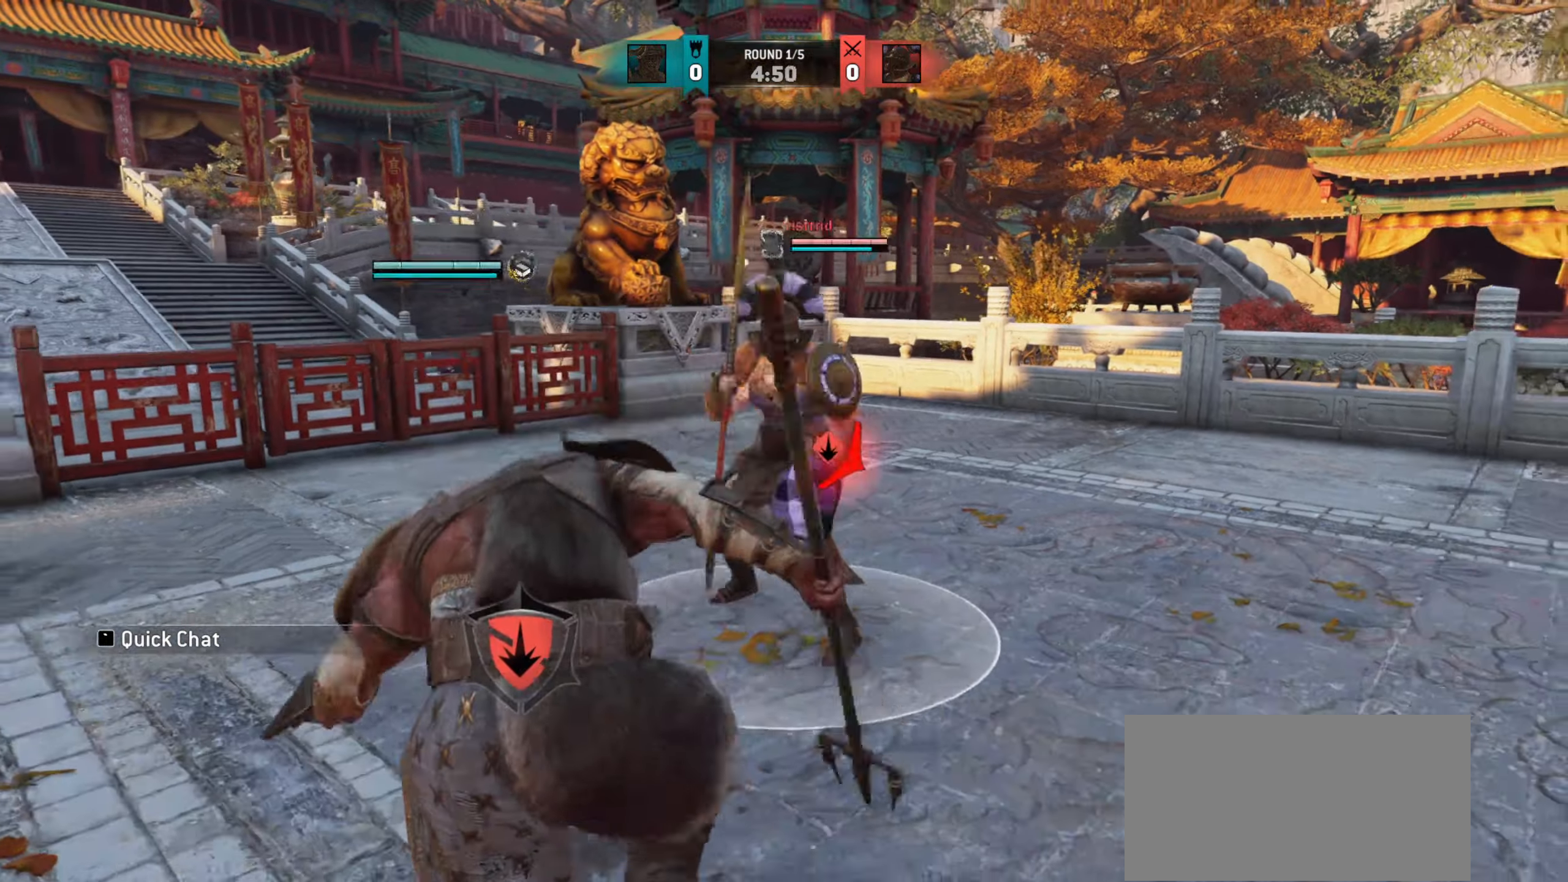
{"keys": ["d"], "mouse": [], "events": [[284, "d", "down"]]}
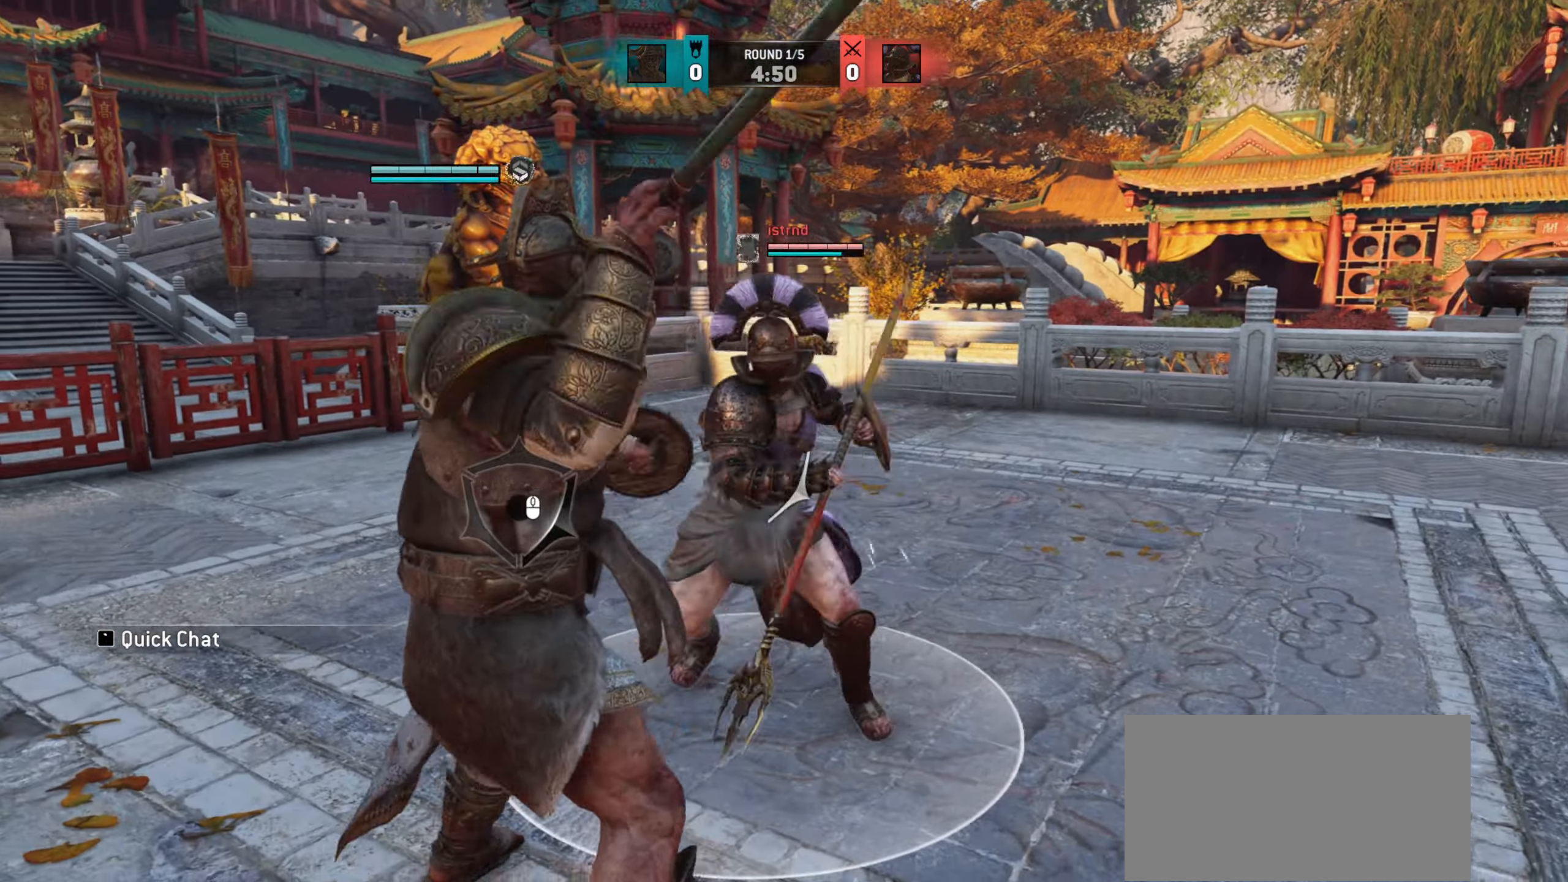
{"keys": [], "mouse": [], "events": [[166, "d", "up"], [300, "d", "down"], [500, "d", "up"]]}
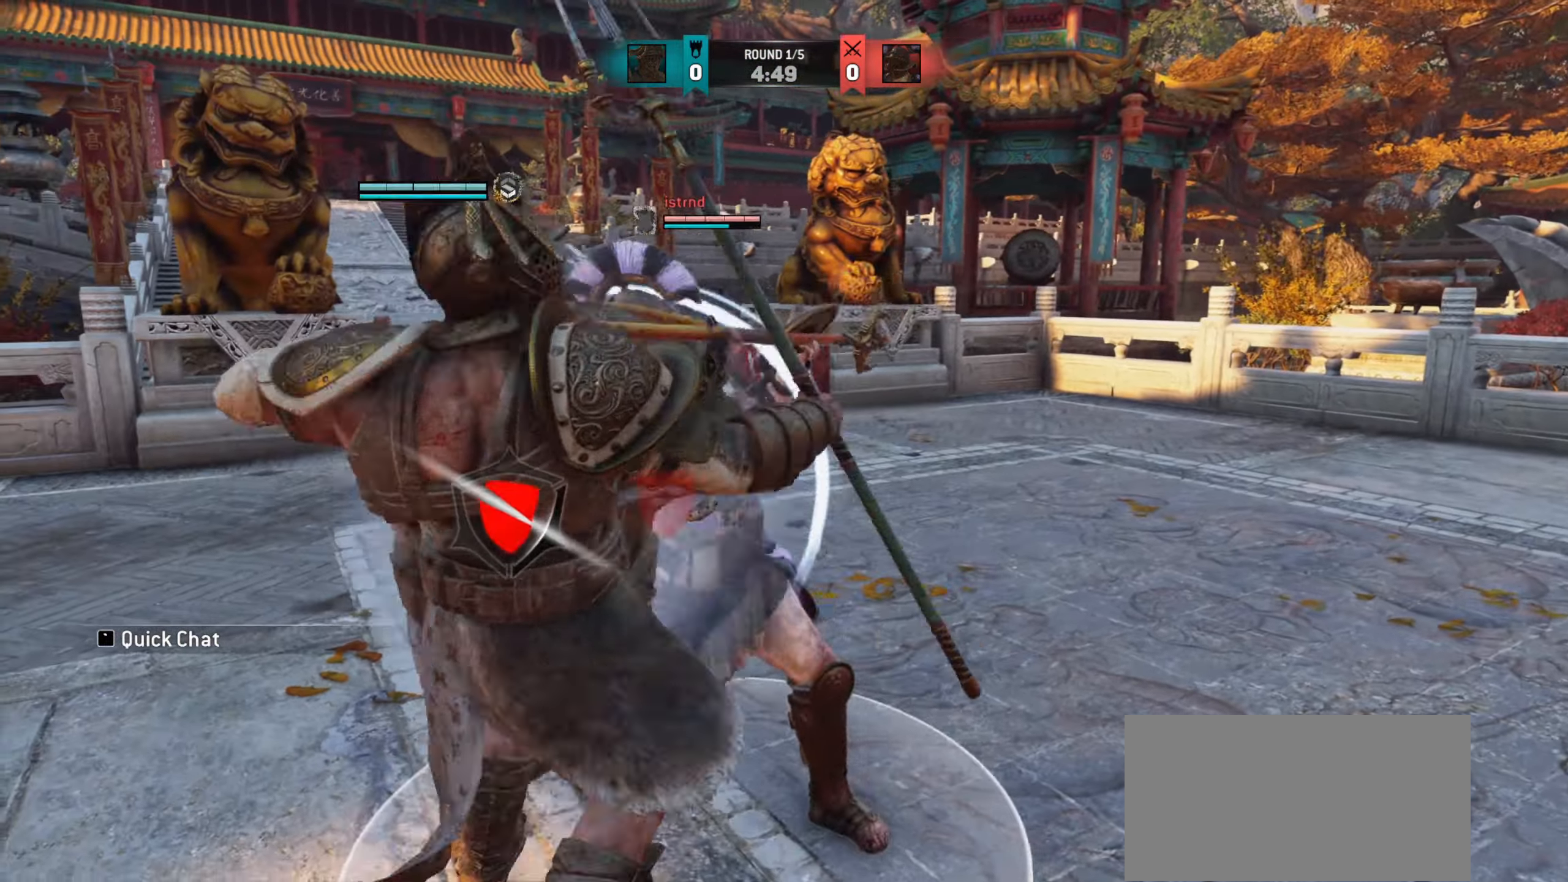
{"keys": ["d"], "mouse": ["right"], "events": [[267, "d", "down"], [467, "mouse_right", "down"]]}
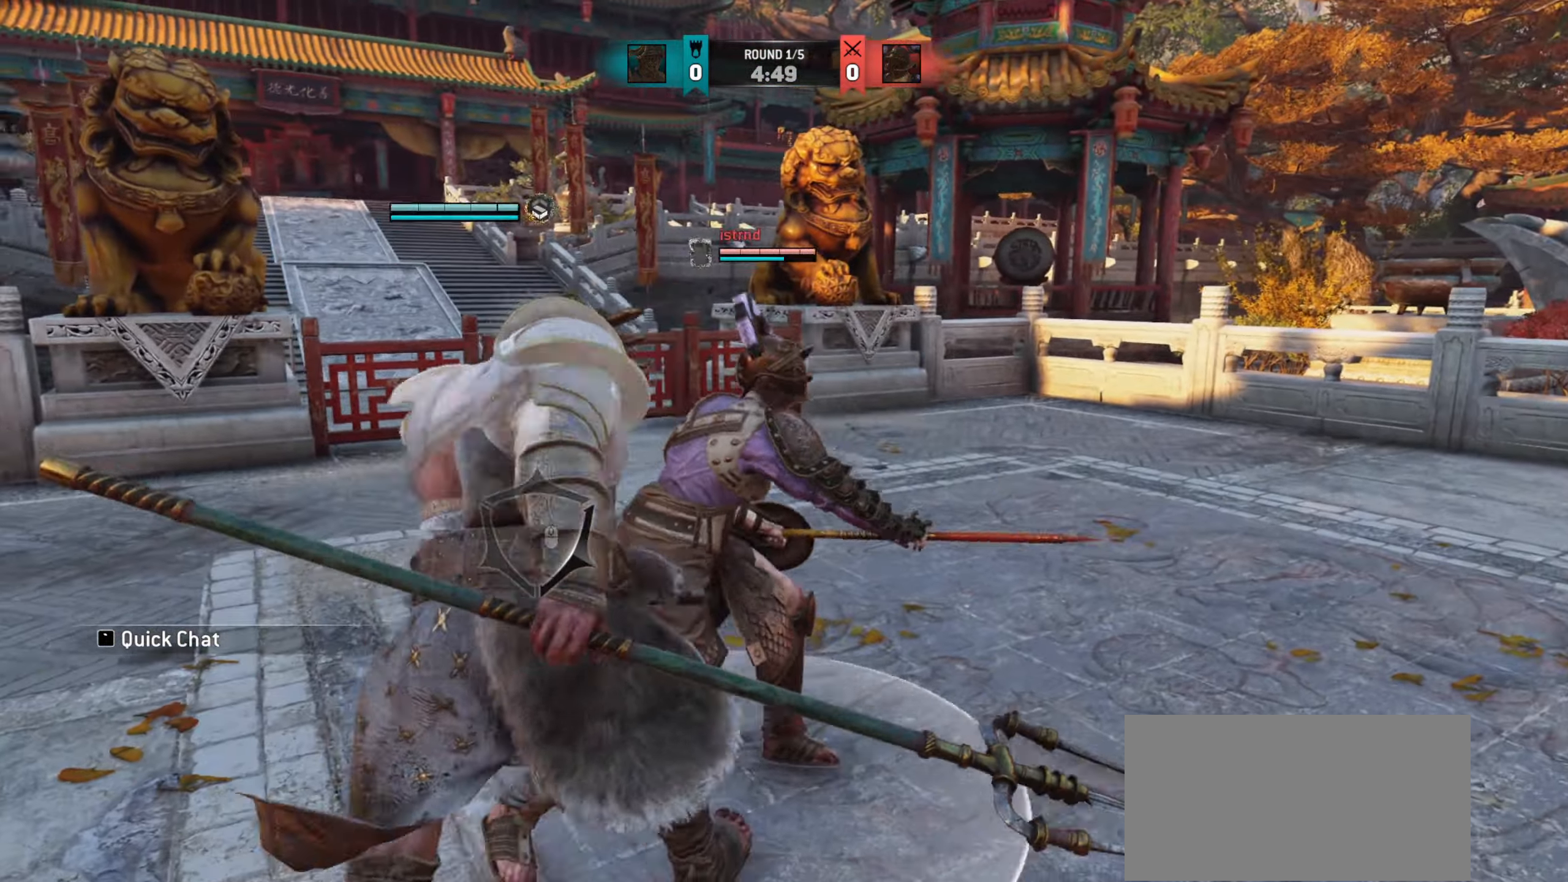
{"keys": [], "mouse": [], "events": [[33, "mouse_right", "up"], [133, "mouse_right", "down"], [217, "mouse_right", "up"], [267, "d", "up"]]}
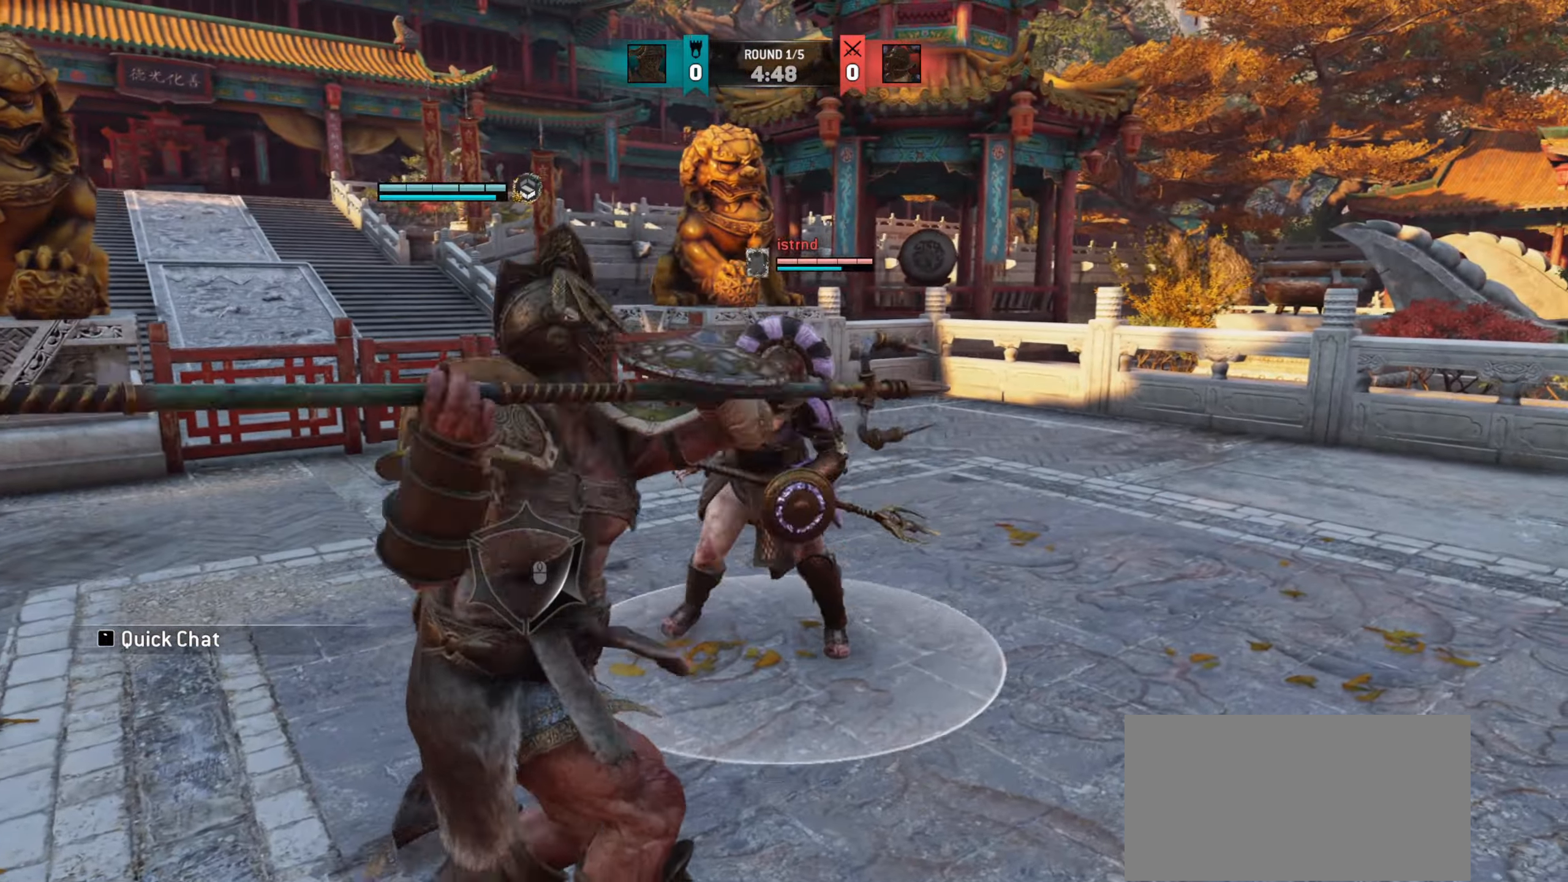
{"keys": [], "mouse": [], "events": []}
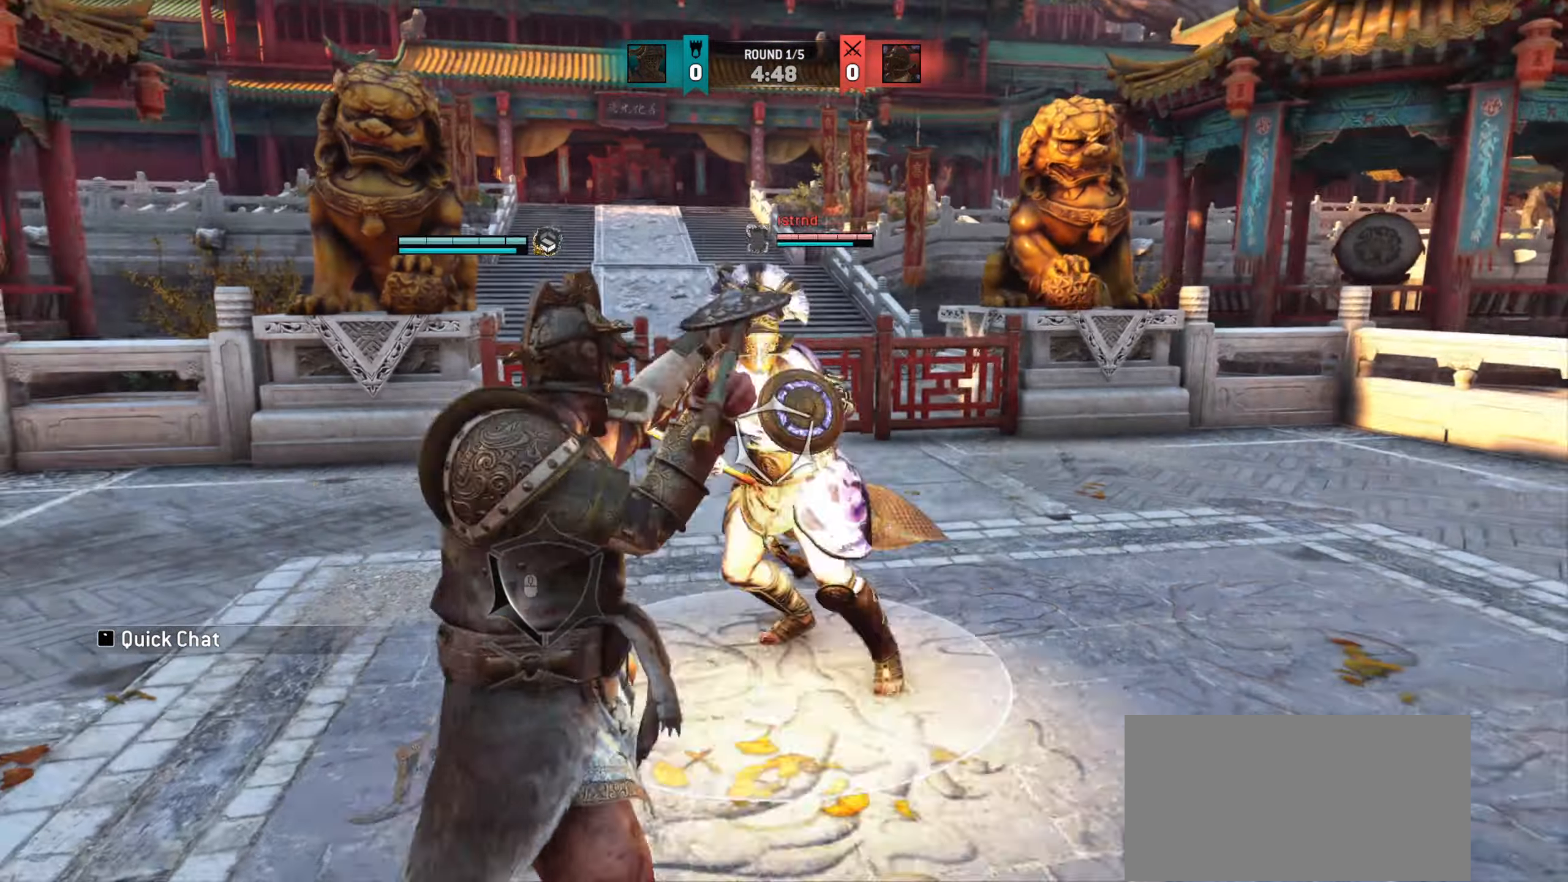
{"keys": [], "mouse": []}